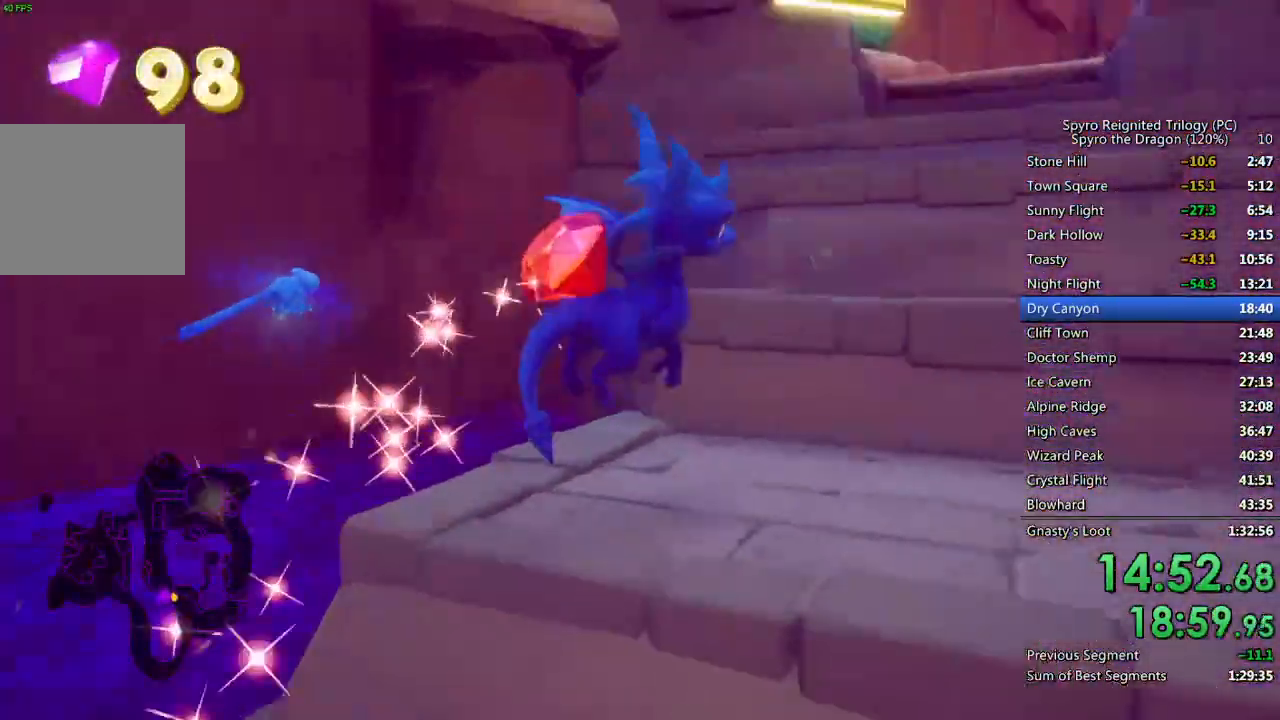
Gameplay with a controller (PlayStation layout); each line is a JSON object with the inputs held at the frame after it. "events" lists button and stick changes between this image and that frame as [ms after this image, input, new state], when the widget could be followed in between.
{"buttons": ["CROSS"], "left_stick": "up-left", "right_stick": "center", "events": [[183, "left_stick", "up"], [350, "CROSS", "up"], [417, "CROSS", "down"], [500, "left_stick", "up-left"]]}
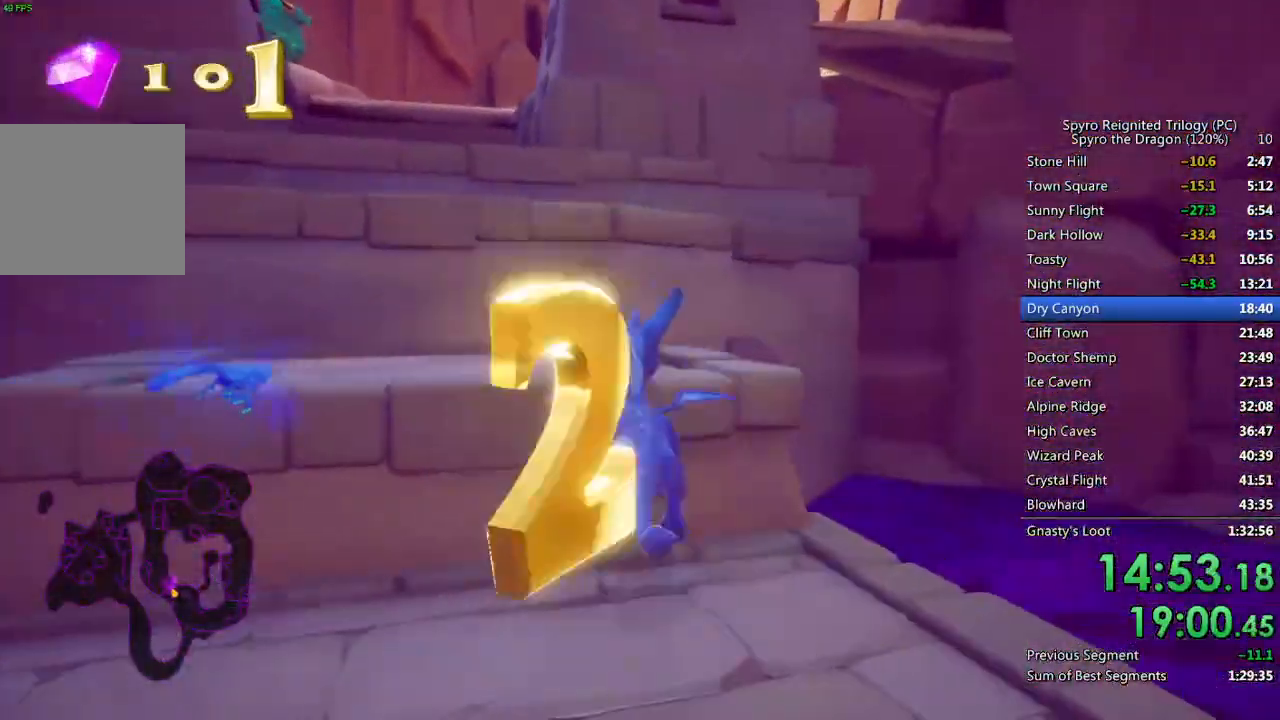
{"buttons": ["CROSS"], "left_stick": "up-left", "right_stick": "center", "events": [[67, "CROSS", "up"], [167, "CROSS", "down"], [300, "CROSS", "up"], [400, "CROSS", "down"]]}
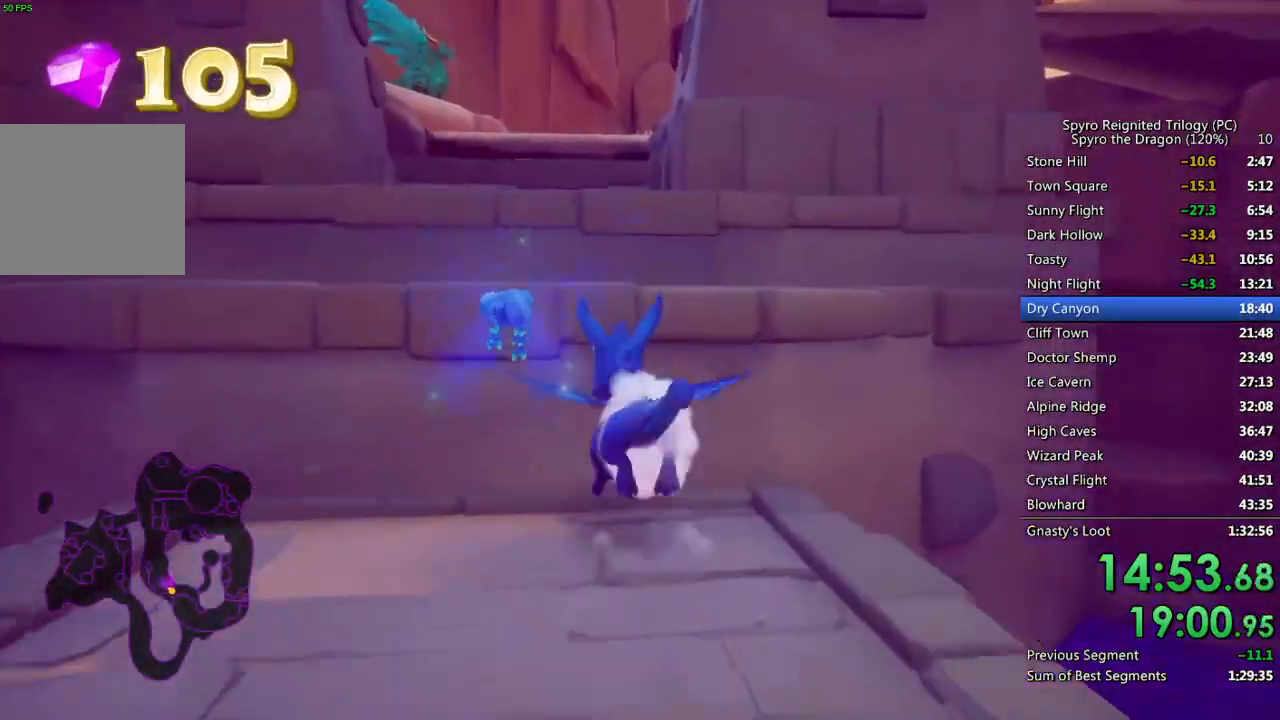
{"buttons": [], "left_stick": "up", "right_stick": "center", "events": [[117, "CROSS", "up"], [183, "CROSS", "down"], [267, "left_stick", "up"], [433, "CROSS", "up"]]}
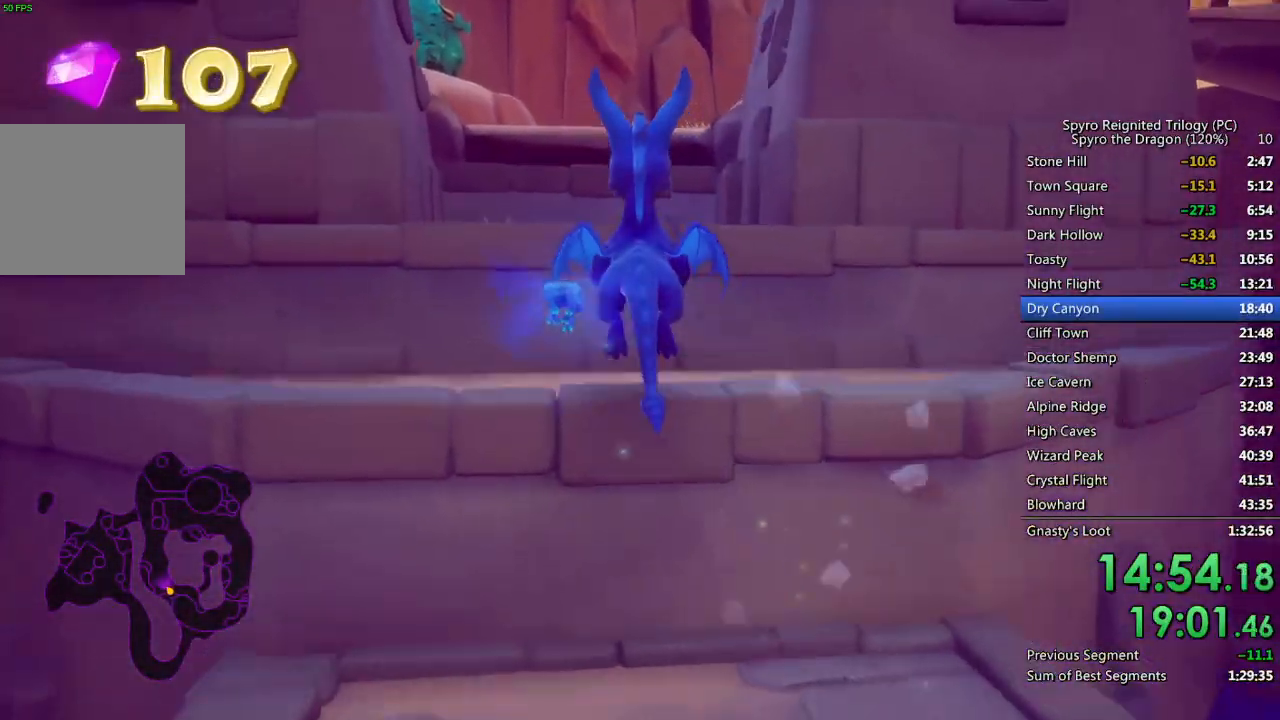
{"buttons": [], "left_stick": "up", "right_stick": "center", "events": [[17, "CROSS", "down"], [183, "CROSS", "up"], [317, "CROSS", "down"], [500, "CROSS", "up"]]}
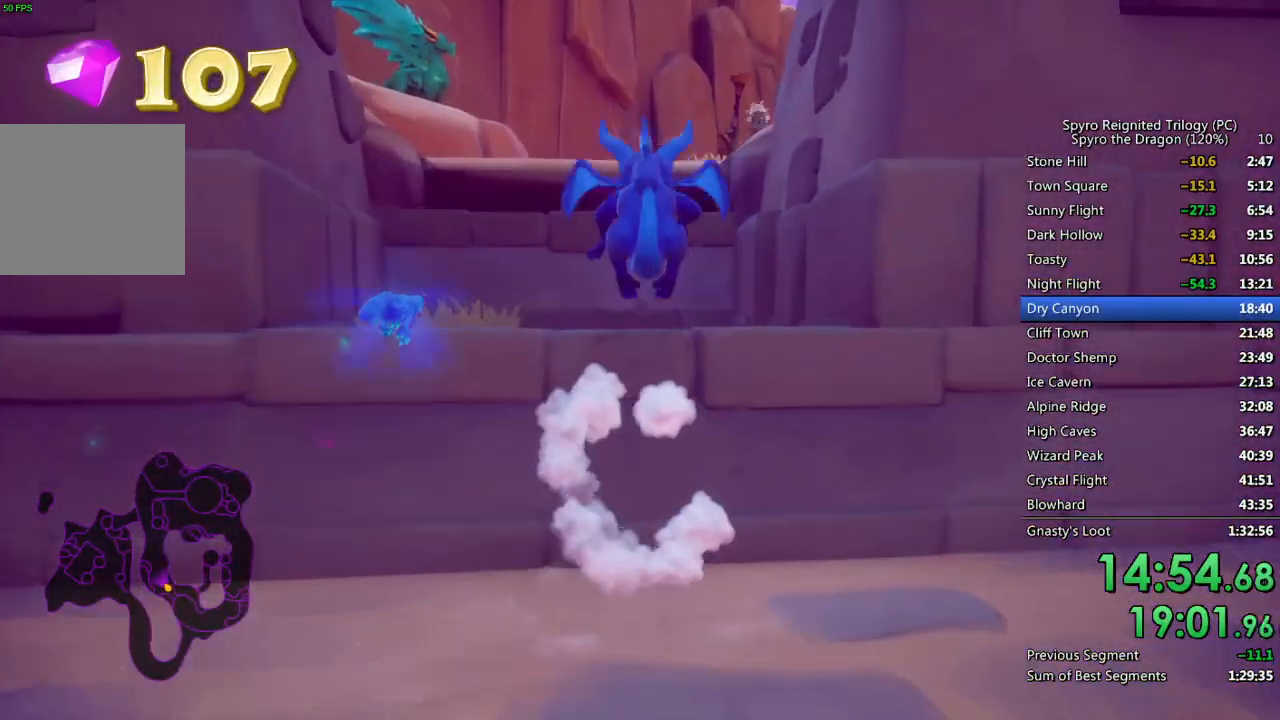
{"buttons": ["CROSS"], "left_stick": "up", "right_stick": "center", "events": [[83, "CROSS", "down"], [250, "CROSS", "up"], [450, "CROSS", "down"]]}
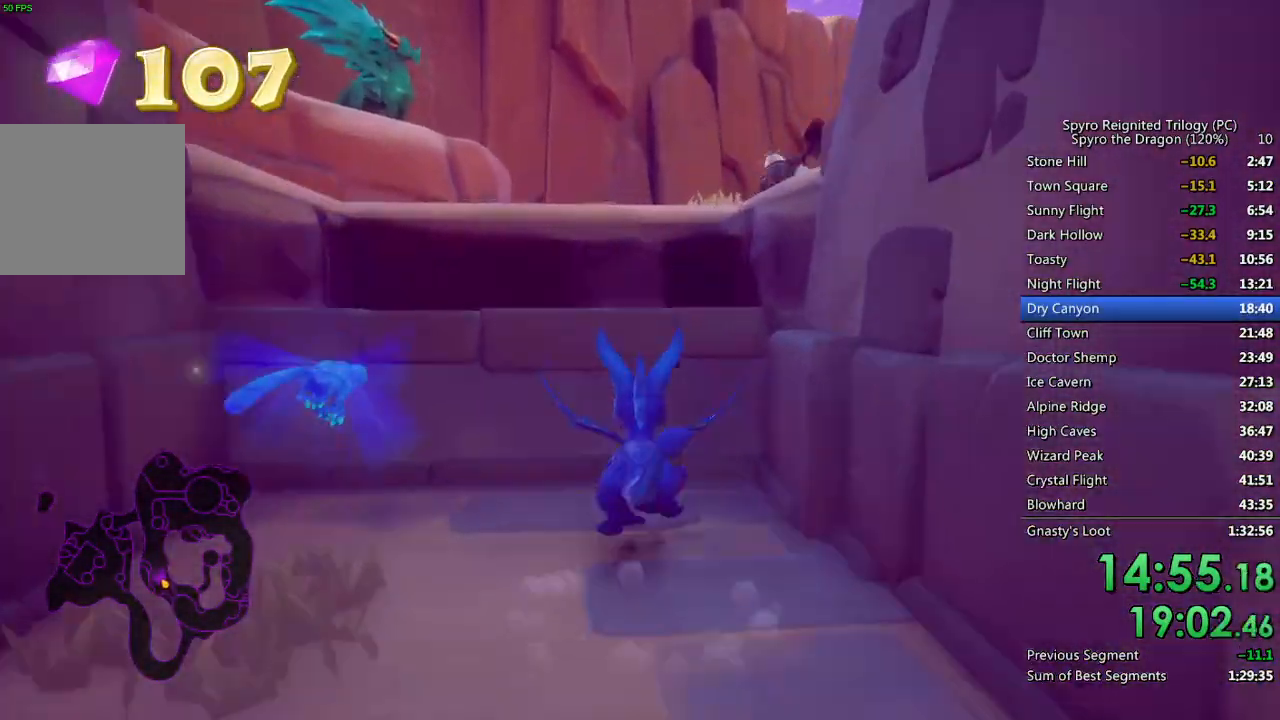
{"buttons": [], "left_stick": "up-right", "right_stick": "center", "events": [[150, "CROSS", "up"], [217, "CROSS", "down"], [367, "CROSS", "up"], [467, "left_stick", "up-right"]]}
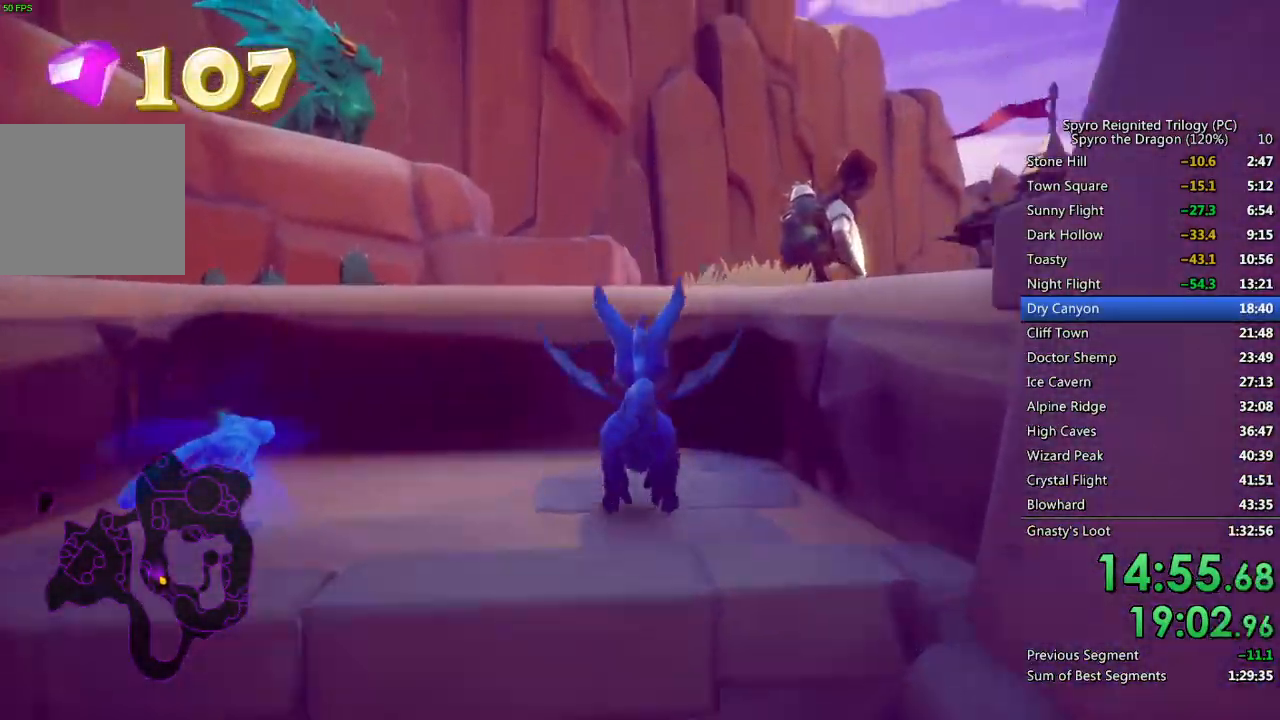
{"buttons": ["SQUARE"], "left_stick": "center", "right_stick": "center", "events": [[67, "CROSS", "down"], [167, "left_stick", "up"], [233, "CROSS", "up"], [283, "left_stick", "up-right"], [300, "SQUARE", "down"], [467, "left_stick", "center"]]}
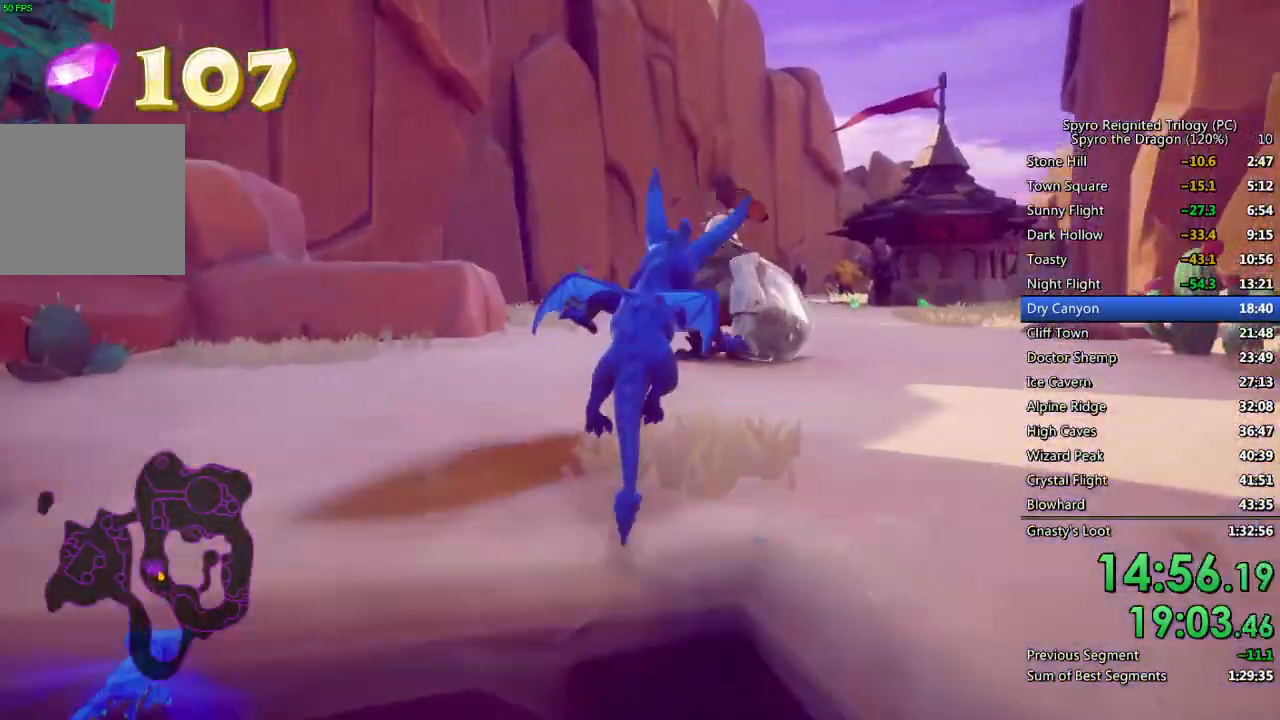
{"buttons": ["SQUARE"], "left_stick": "left", "right_stick": "center", "events": [[267, "left_stick", "left"]]}
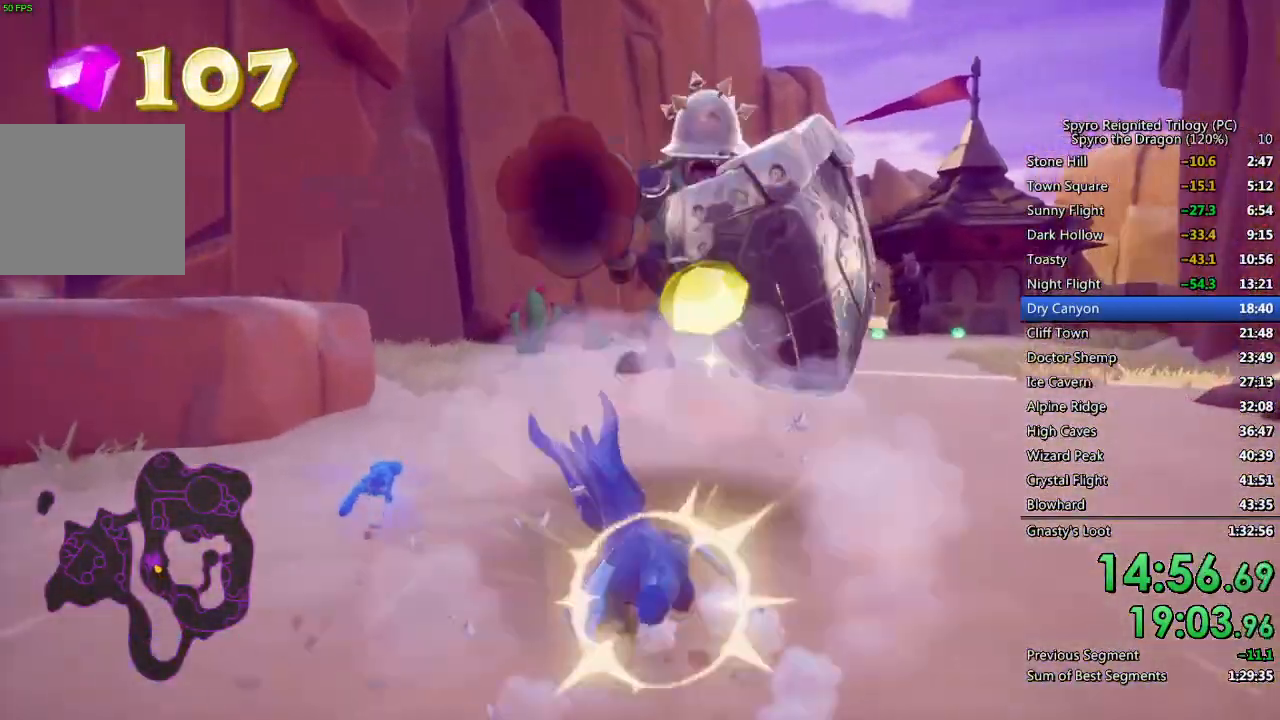
{"buttons": ["CROSS"], "left_stick": "left", "right_stick": "center", "events": [[50, "CROSS", "down"], [317, "CROSS", "up"], [400, "SQUARE", "up"], [433, "CROSS", "down"]]}
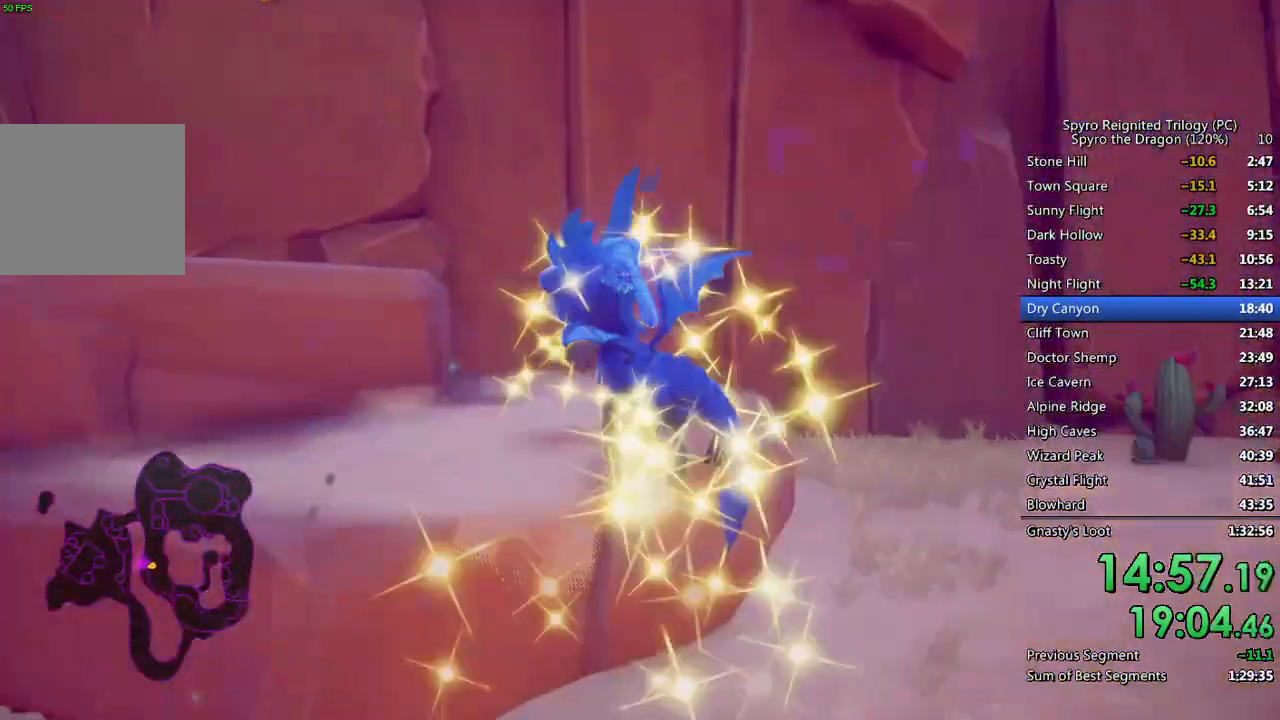
{"buttons": ["SQUARE"], "left_stick": "up-left", "right_stick": "center", "events": [[33, "left_stick", "up-left"], [117, "CROSS", "up"], [217, "CROSS", "down"], [450, "CROSS", "up"], [483, "SQUARE", "down"]]}
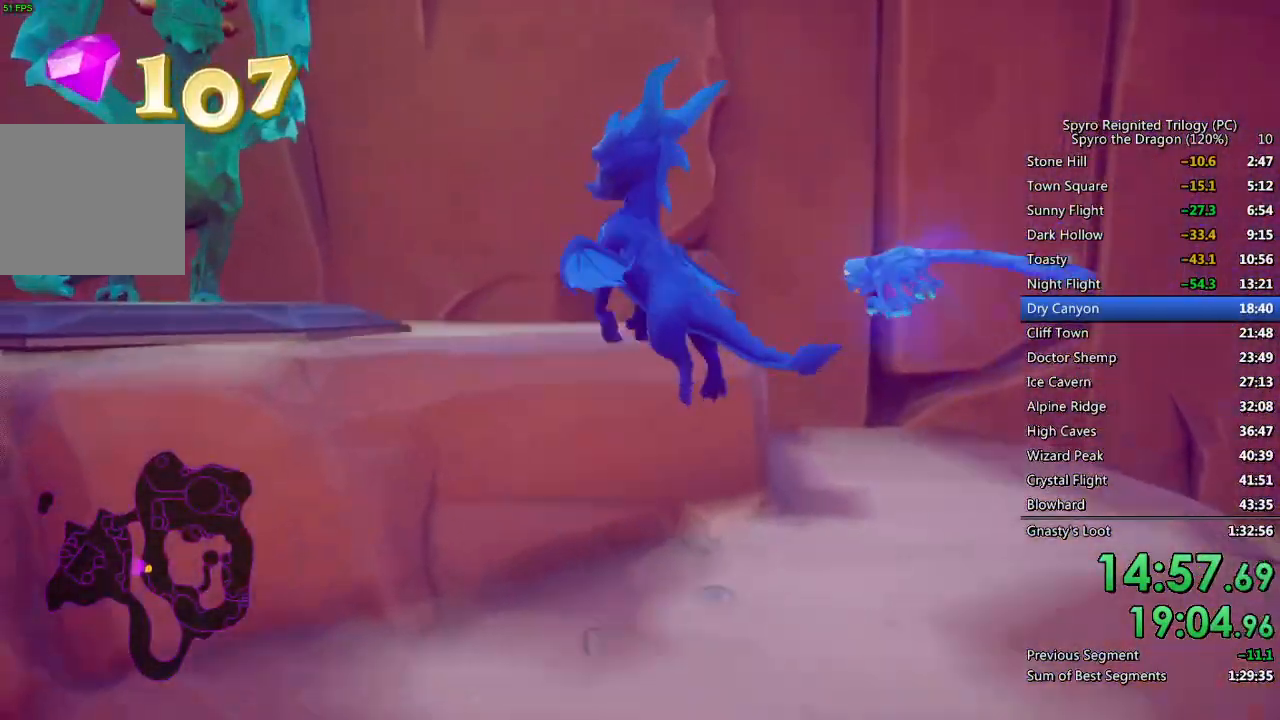
{"buttons": [], "left_stick": "center", "right_stick": "center", "events": [[283, "left_stick", "up"], [483, "SQUARE", "up"], [483, "left_stick", "center"]]}
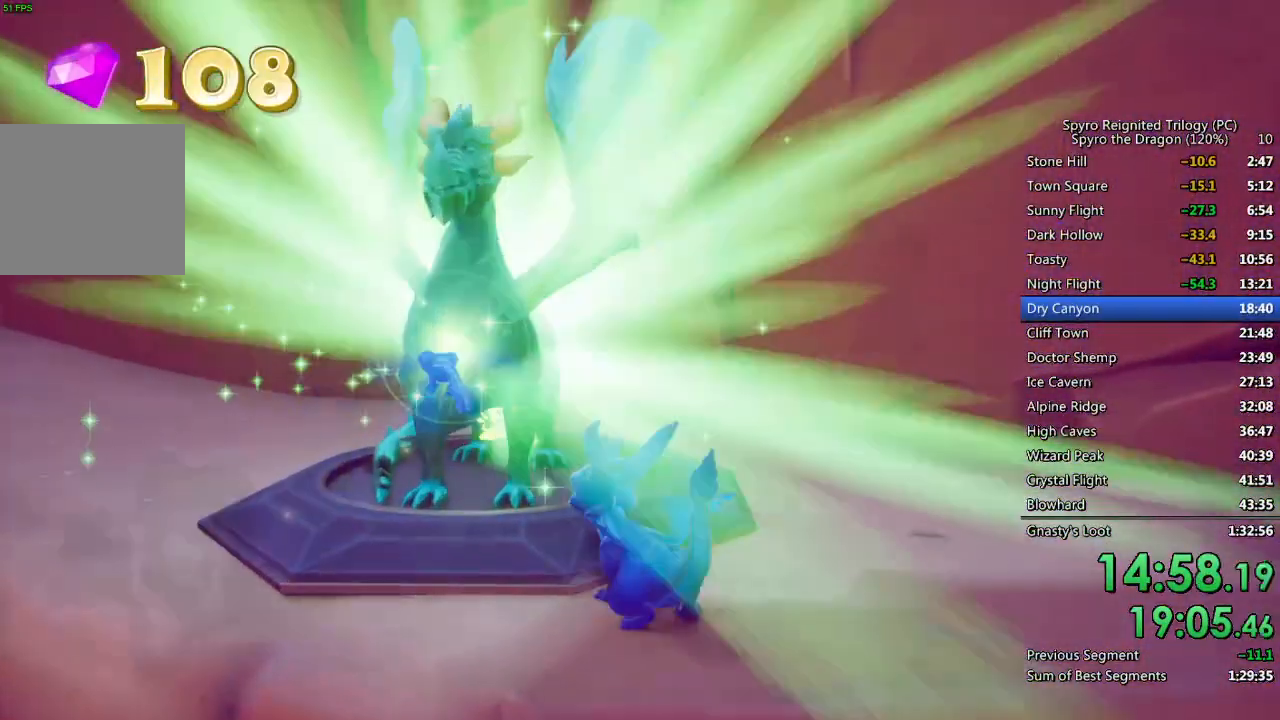
{"buttons": [], "left_stick": "center", "right_stick": "center", "events": []}
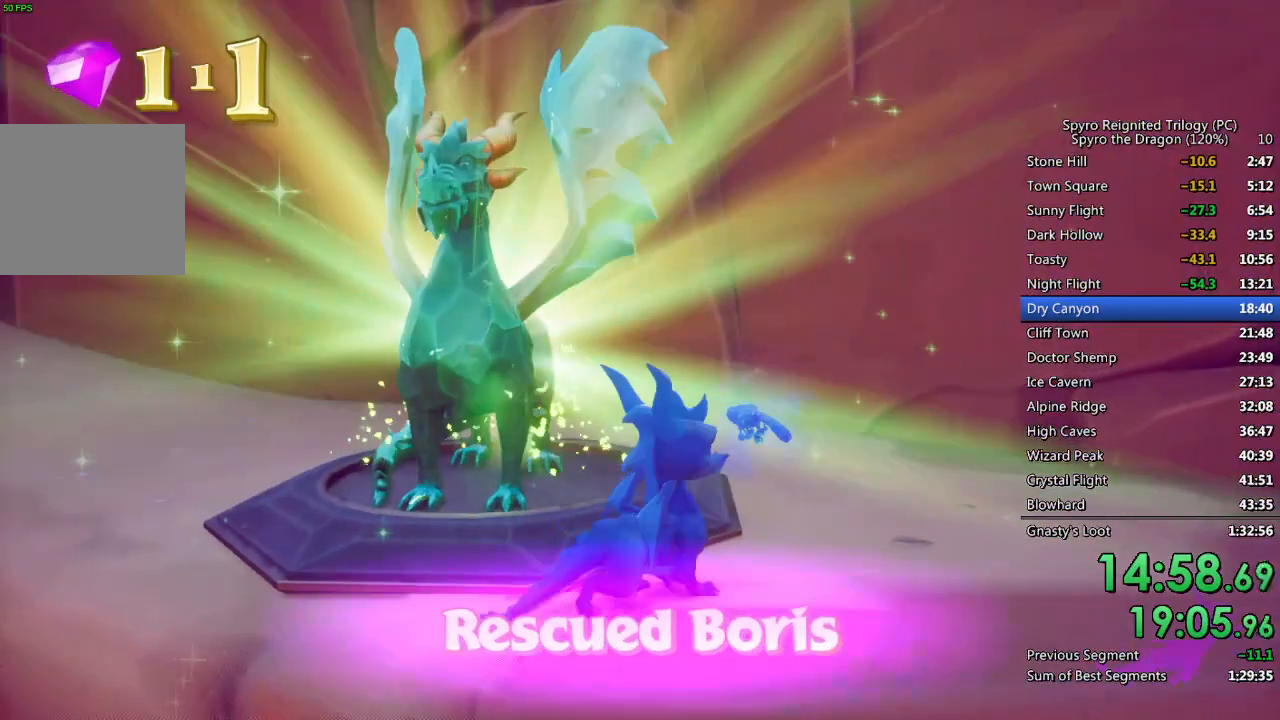
{"buttons": [], "left_stick": "center", "right_stick": "center", "events": []}
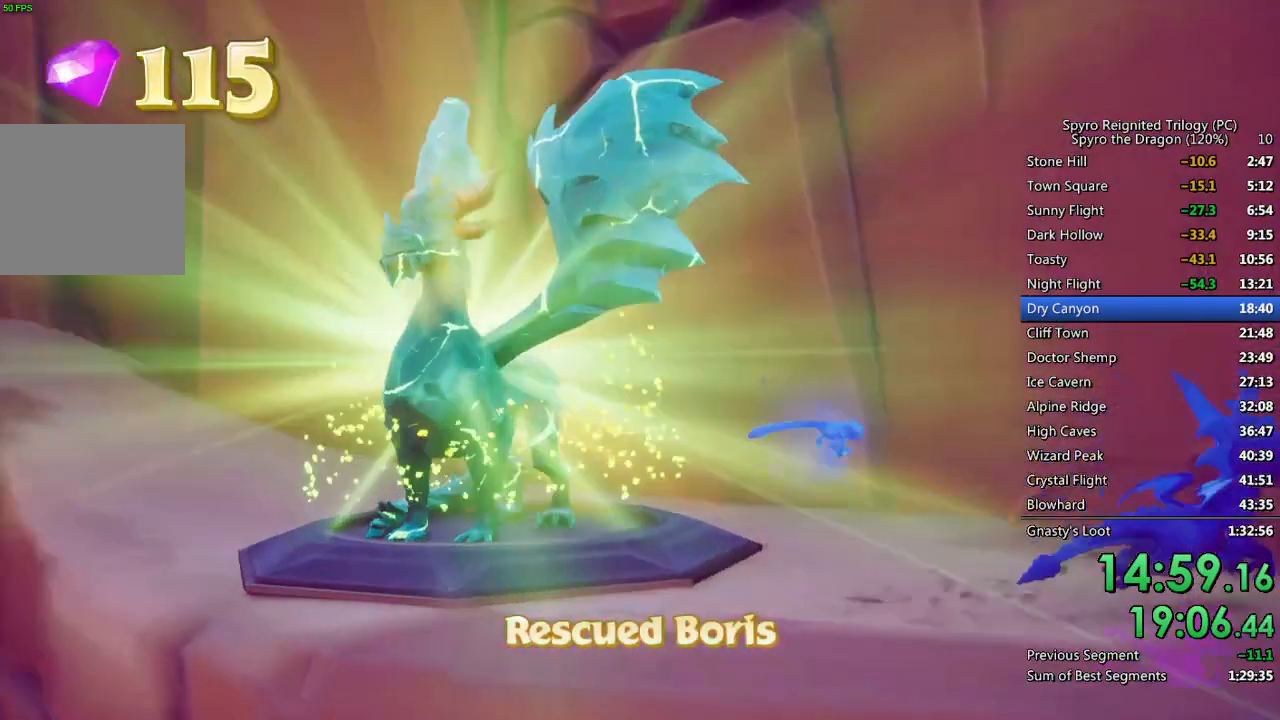
{"buttons": [], "left_stick": "center", "right_stick": "center", "events": []}
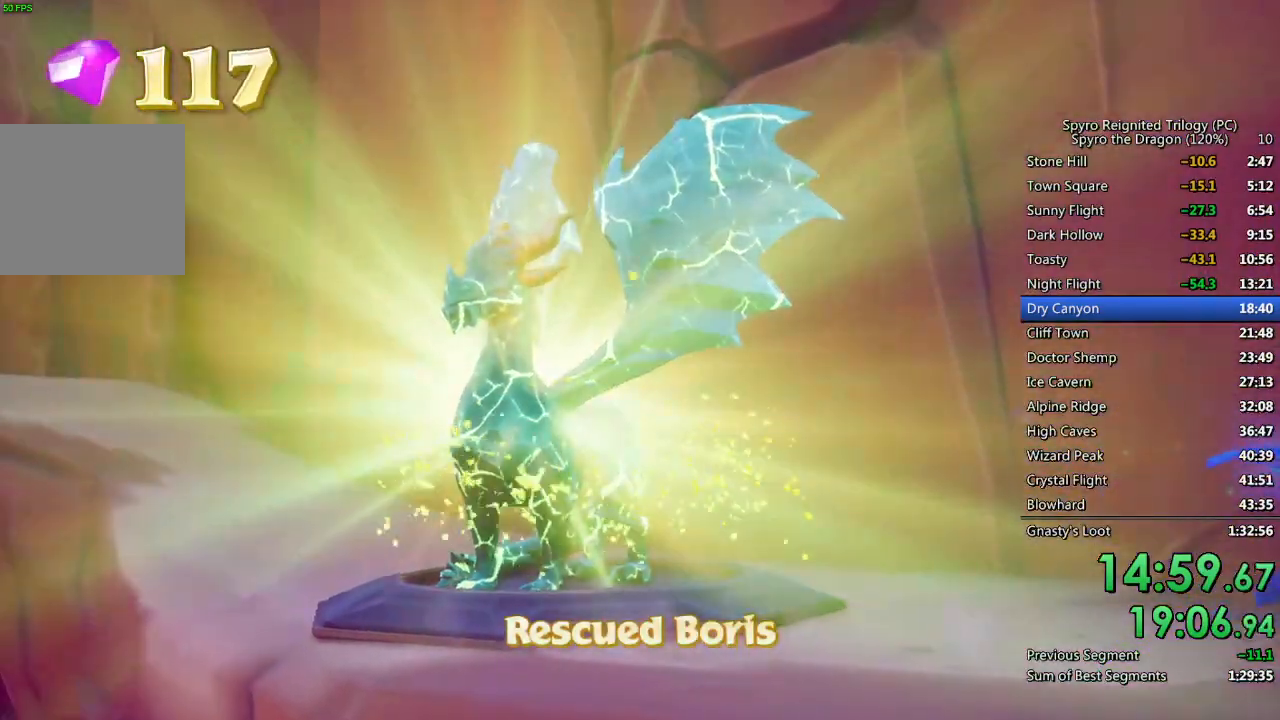
{"buttons": [], "left_stick": "center", "right_stick": "center", "events": []}
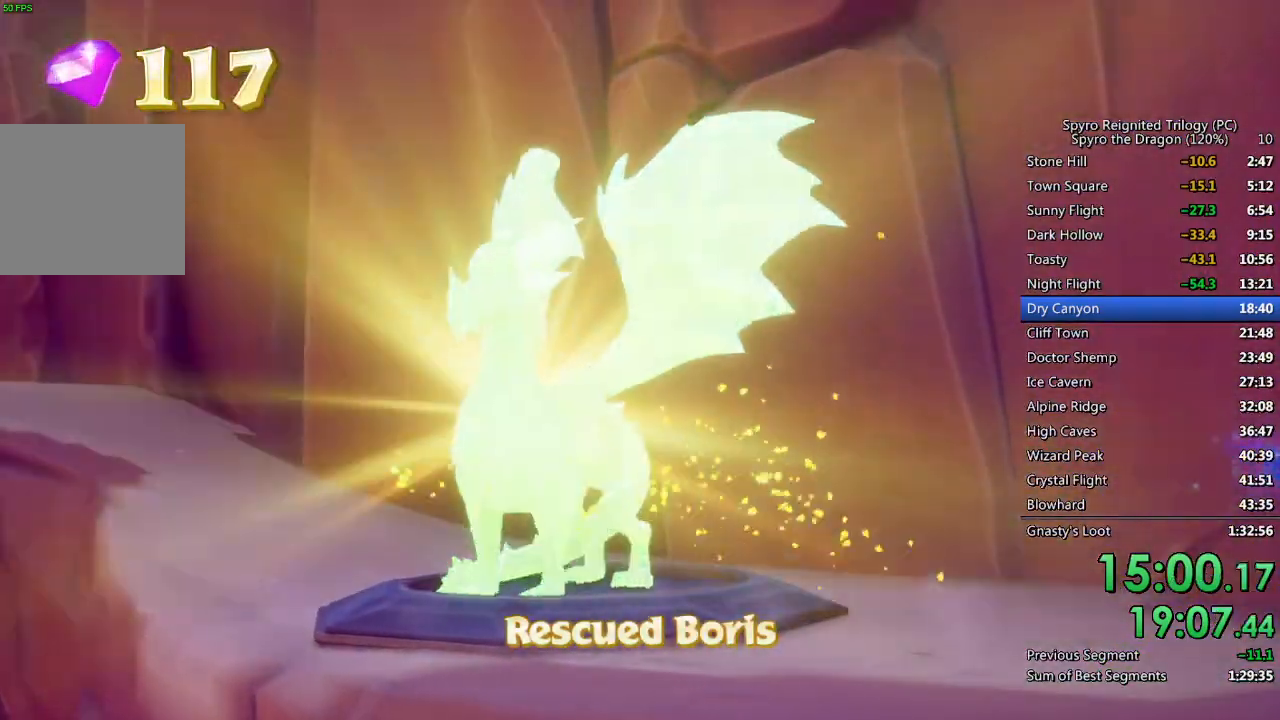
{"buttons": ["TRIANGLE"], "left_stick": "center", "right_stick": "center", "events": [[217, "TRIANGLE", "down"], [400, "TRIANGLE", "up"], [450, "TRIANGLE", "down"]]}
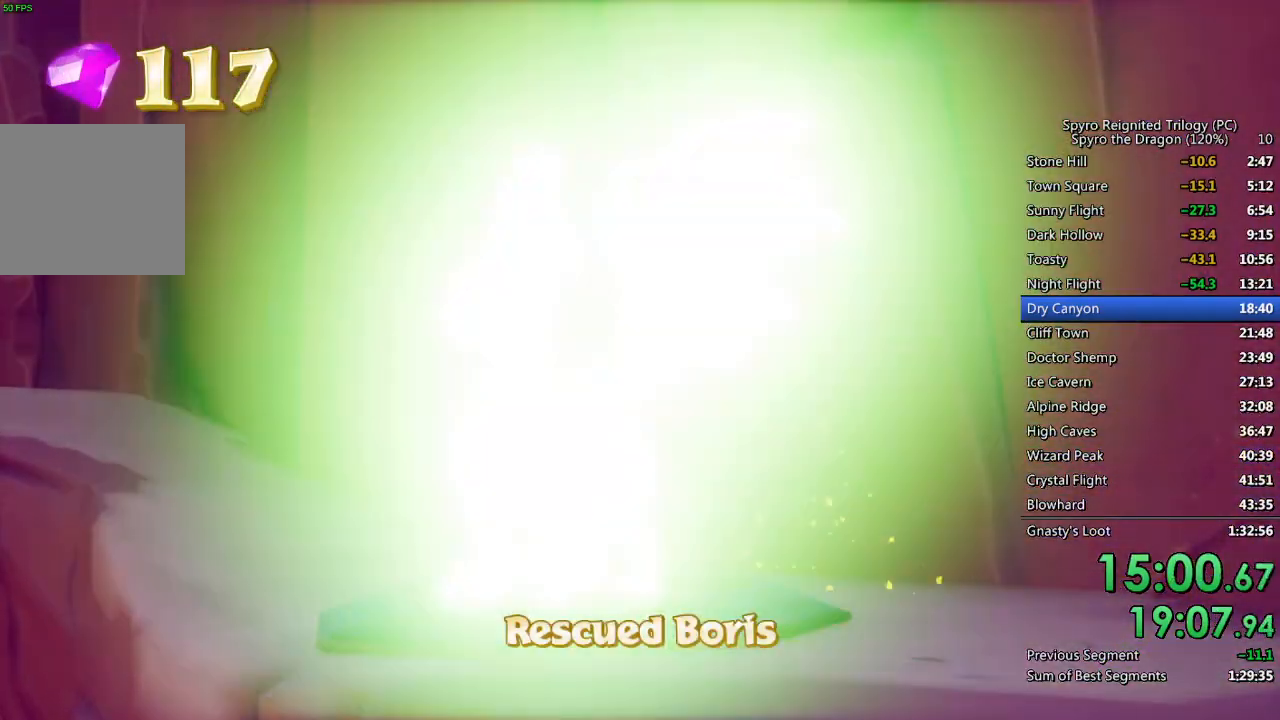
{"buttons": [], "left_stick": "center", "right_stick": "center", "events": [[17, "TRIANGLE", "up"], [67, "TRIANGLE", "down"], [133, "TRIANGLE", "up"], [183, "TRIANGLE", "down"], [250, "TRIANGLE", "up"], [300, "TRIANGLE", "down"], [383, "TRIANGLE", "up"], [417, "TRIANGLE", "down"], [483, "TRIANGLE", "up"]]}
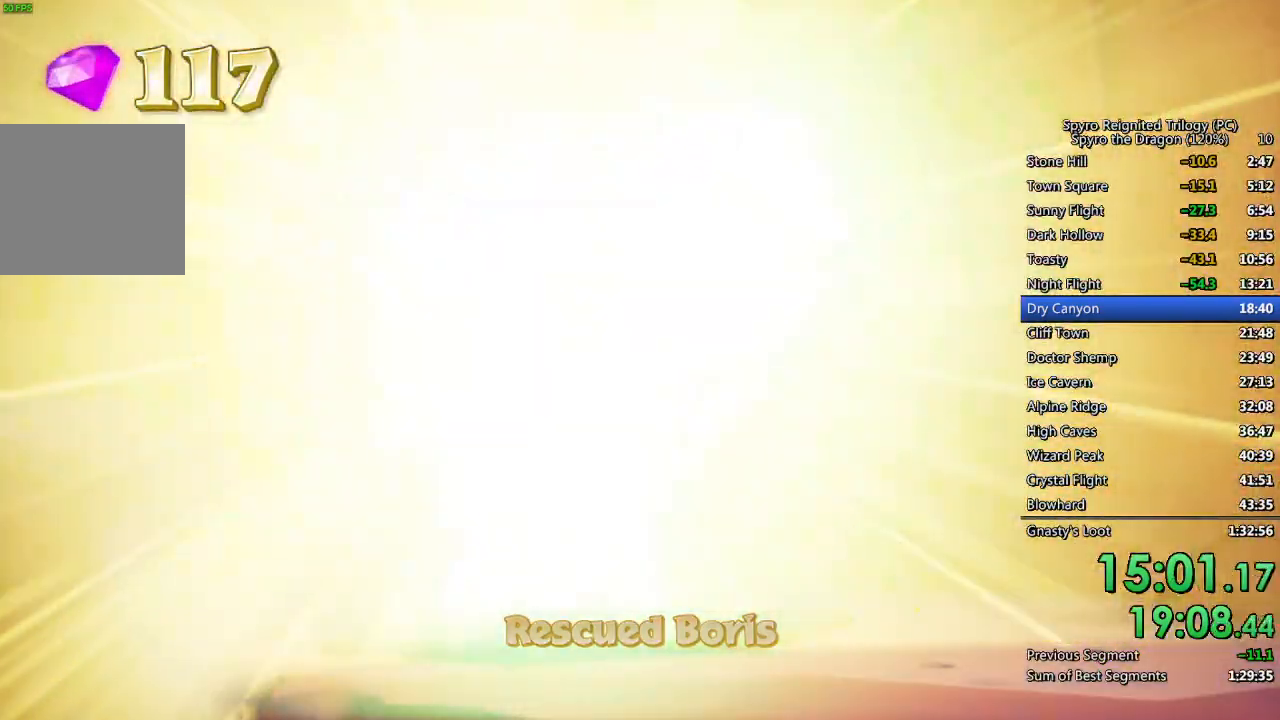
{"buttons": ["SQUARE"], "left_stick": "center", "right_stick": "center", "events": [[150, "TRIANGLE", "down"], [250, "SQUARE", "down"], [250, "TRIANGLE", "up"]]}
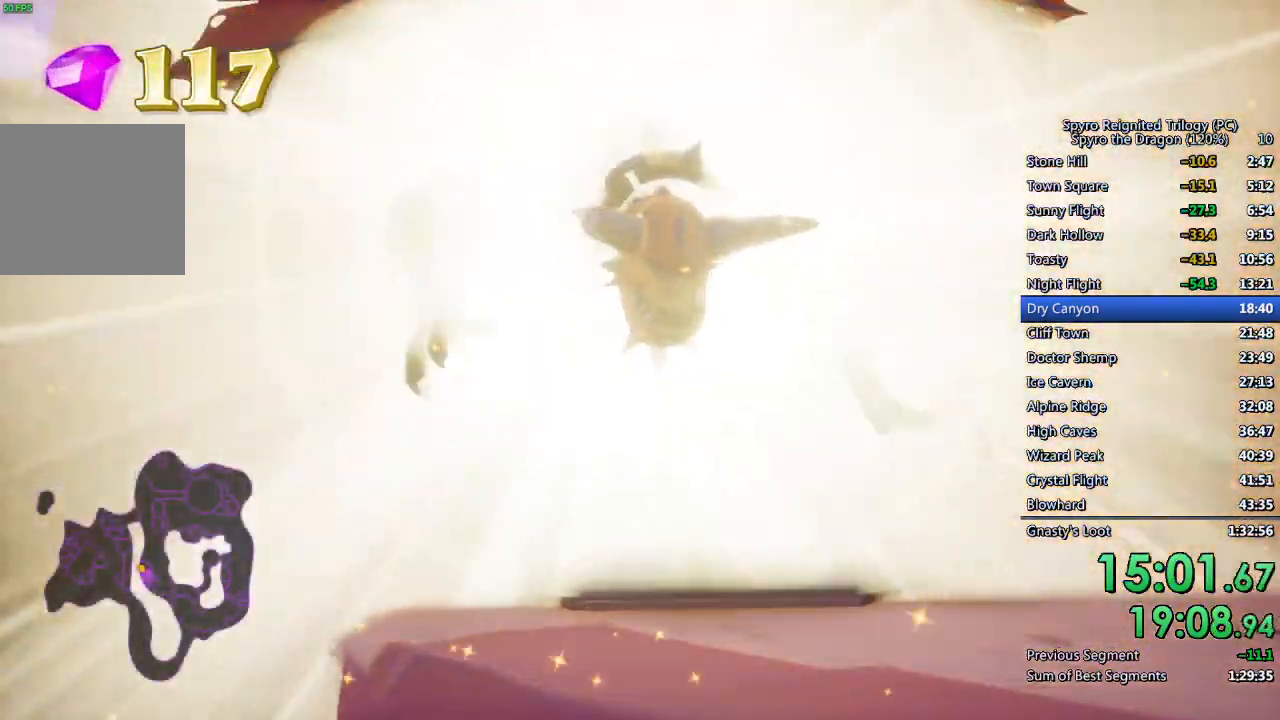
{"buttons": ["SQUARE"], "left_stick": "left", "right_stick": "center", "events": [[33, "left_stick", "right"], [183, "left_stick", "center"], [433, "left_stick", "left"]]}
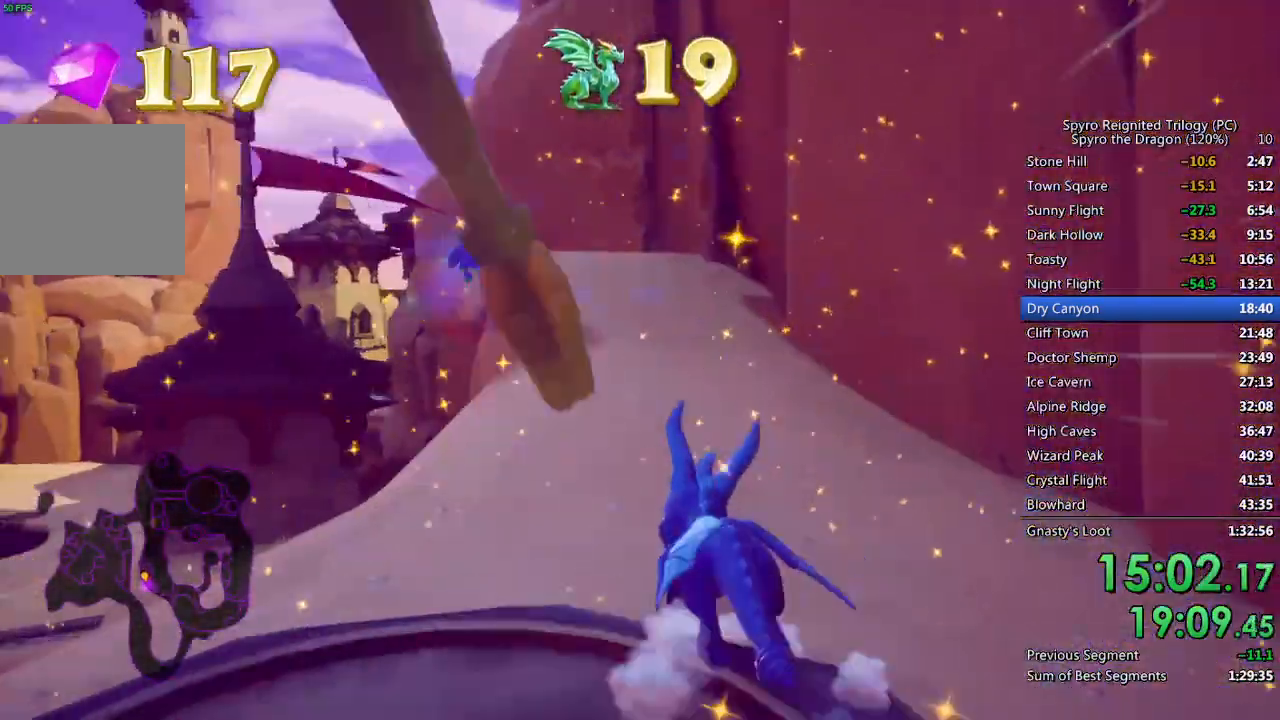
{"buttons": ["SQUARE"], "left_stick": "left", "right_stick": "center", "events": [[83, "left_stick", "center"], [200, "left_stick", "right"], [333, "left_stick", "center"], [483, "left_stick", "left"]]}
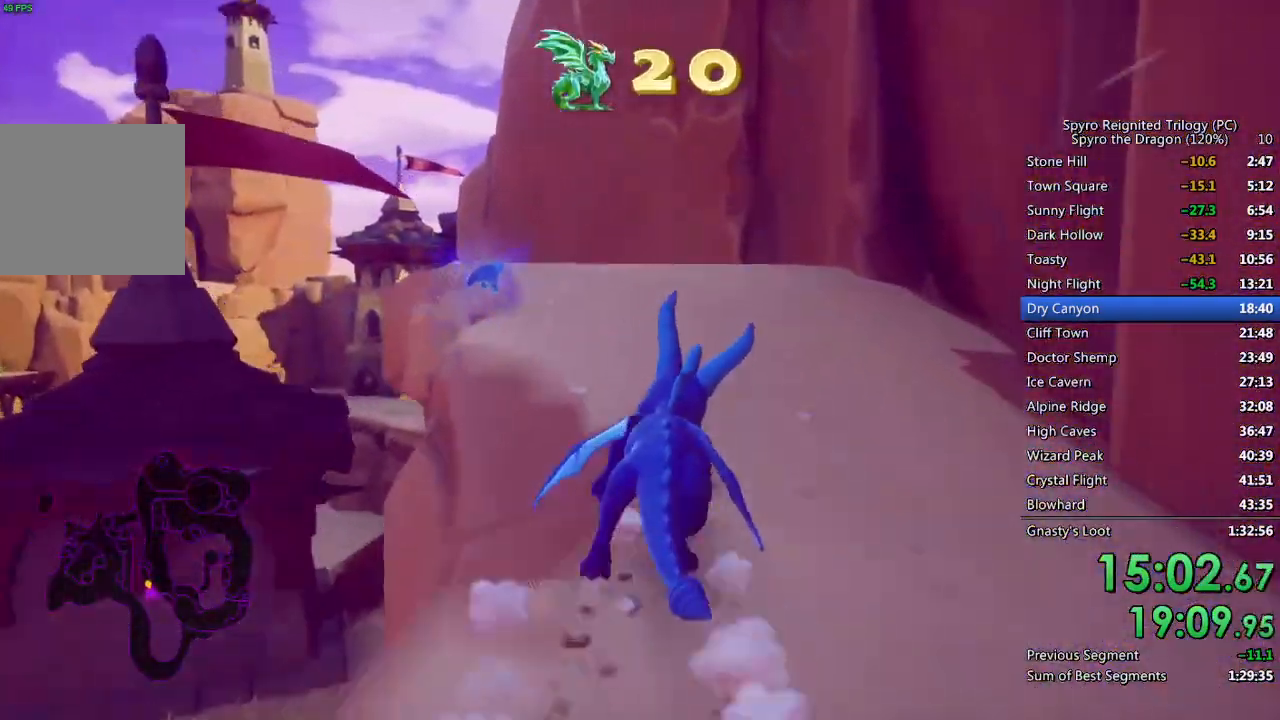
{"buttons": ["SQUARE"], "left_stick": "center", "right_stick": "center", "events": [[167, "left_stick", "center"], [250, "left_stick", "left"], [450, "left_stick", "center"]]}
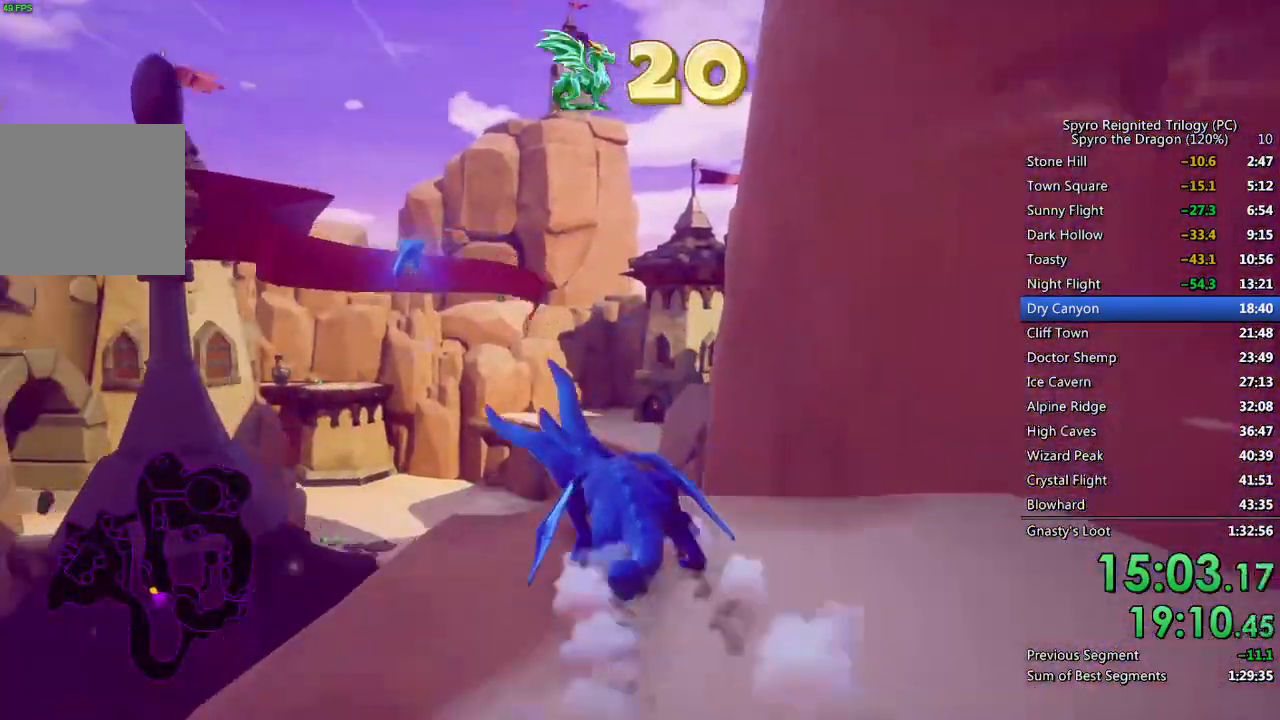
{"buttons": ["CROSS", "SQUARE"], "left_stick": "up-left", "right_stick": "center", "events": [[100, "left_stick", "up-left"], [150, "CROSS", "down"]]}
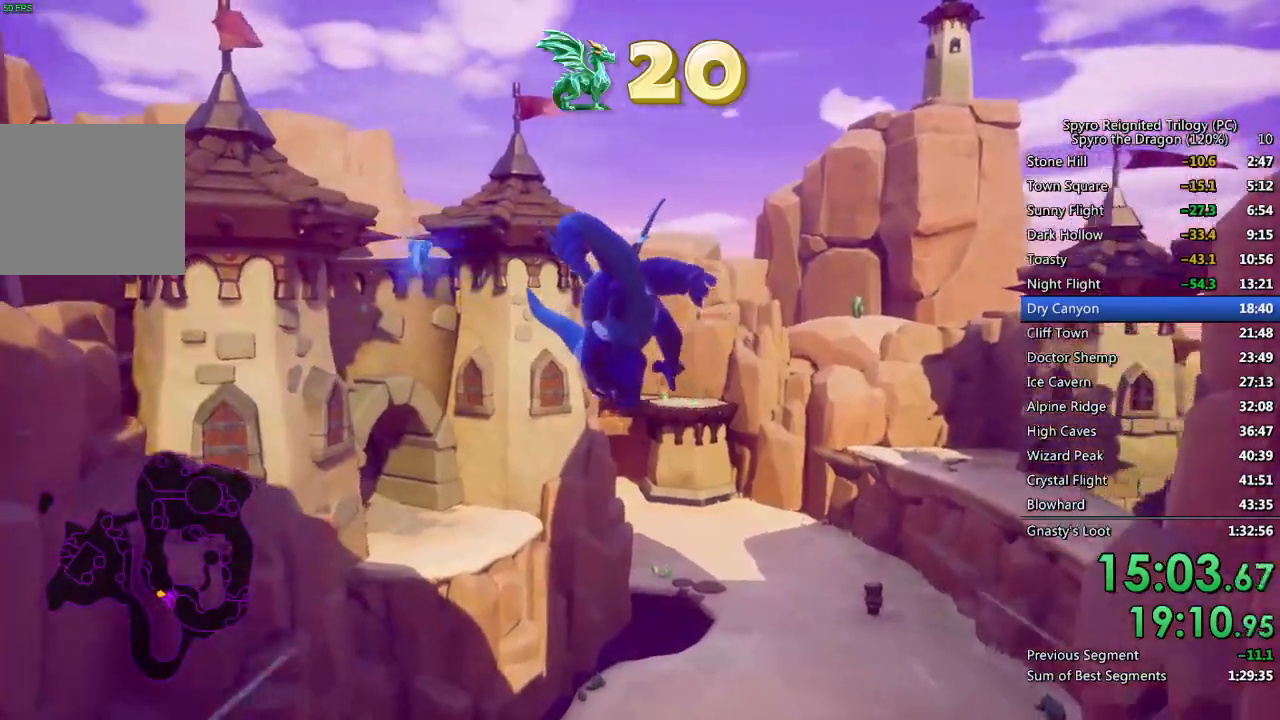
{"buttons": [], "left_stick": "up-left", "right_stick": "center", "events": [[83, "left_stick", "up"], [183, "SQUARE", "up"], [200, "CROSS", "up"], [250, "CROSS", "down"], [333, "CROSS", "up"], [383, "CROSS", "down"], [483, "CROSS", "up"], [483, "left_stick", "up-left"]]}
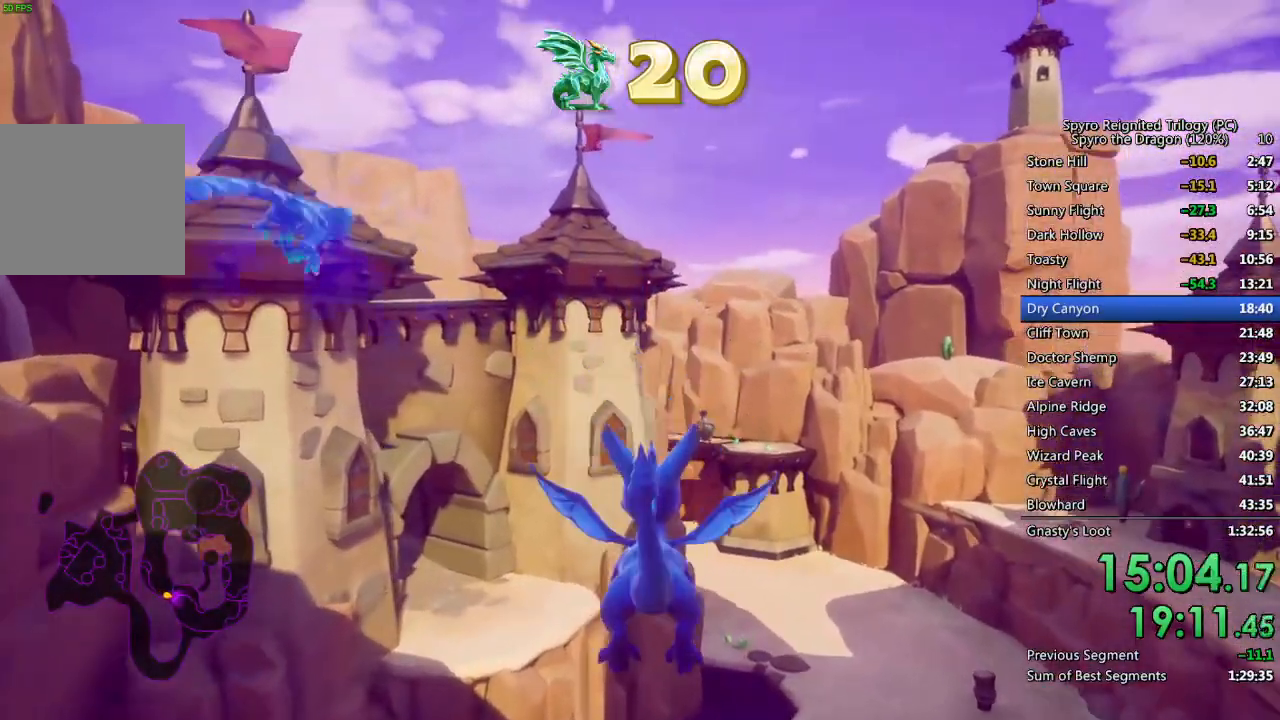
{"buttons": [], "left_stick": "up", "right_stick": "center", "events": [[500, "left_stick", "up"]]}
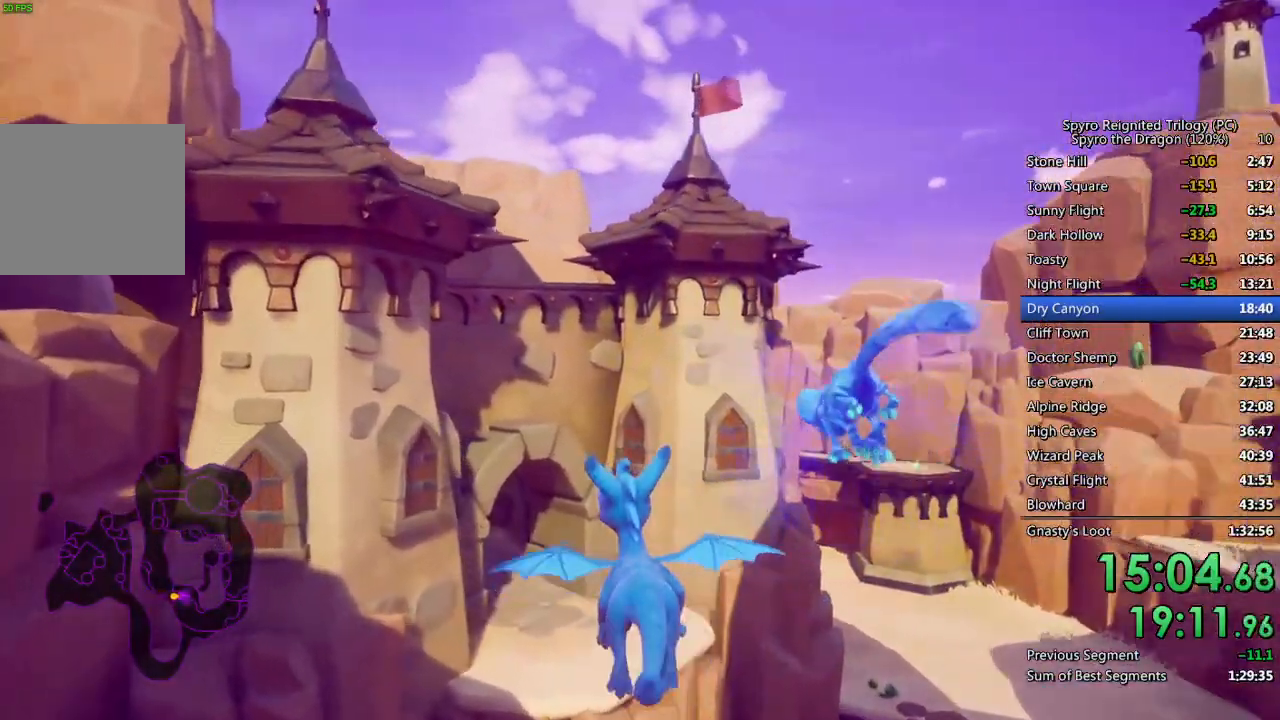
{"buttons": [], "left_stick": "up", "right_stick": "center", "events": []}
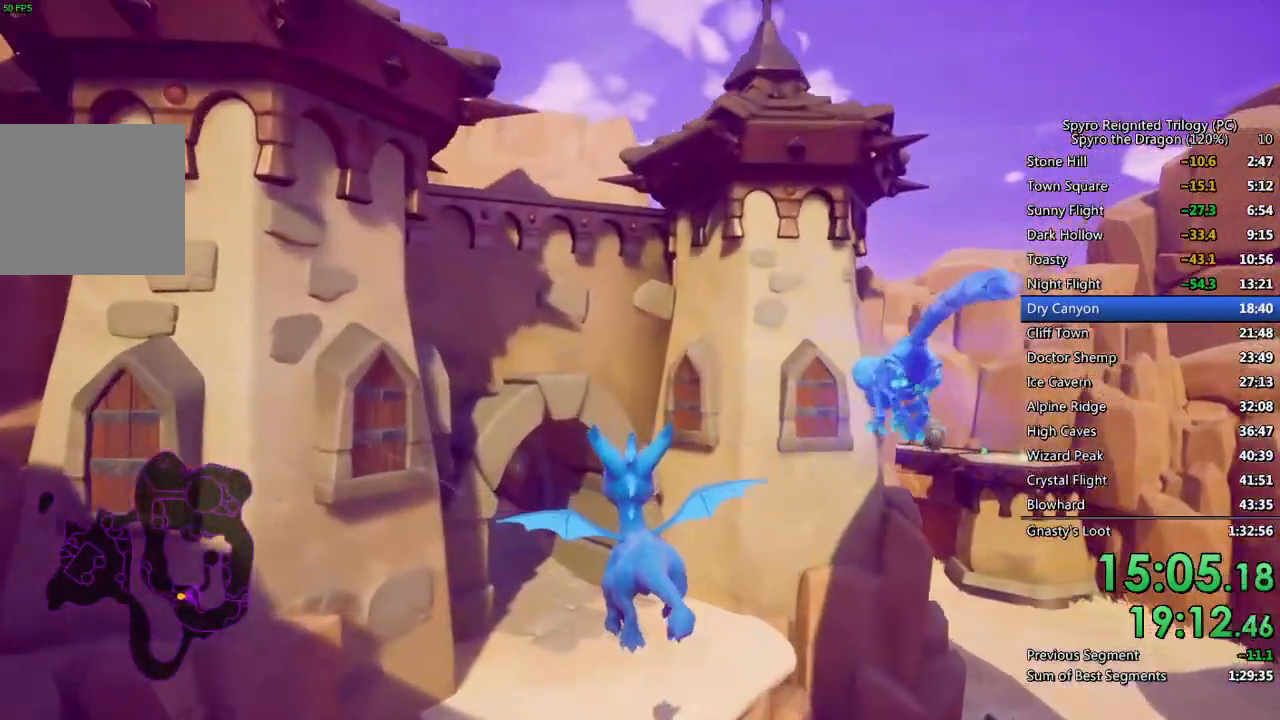
{"buttons": [], "left_stick": "up-left", "right_stick": "center", "events": [[67, "right_stick", "left"], [200, "right_stick", "center"], [483, "left_stick", "up-left"]]}
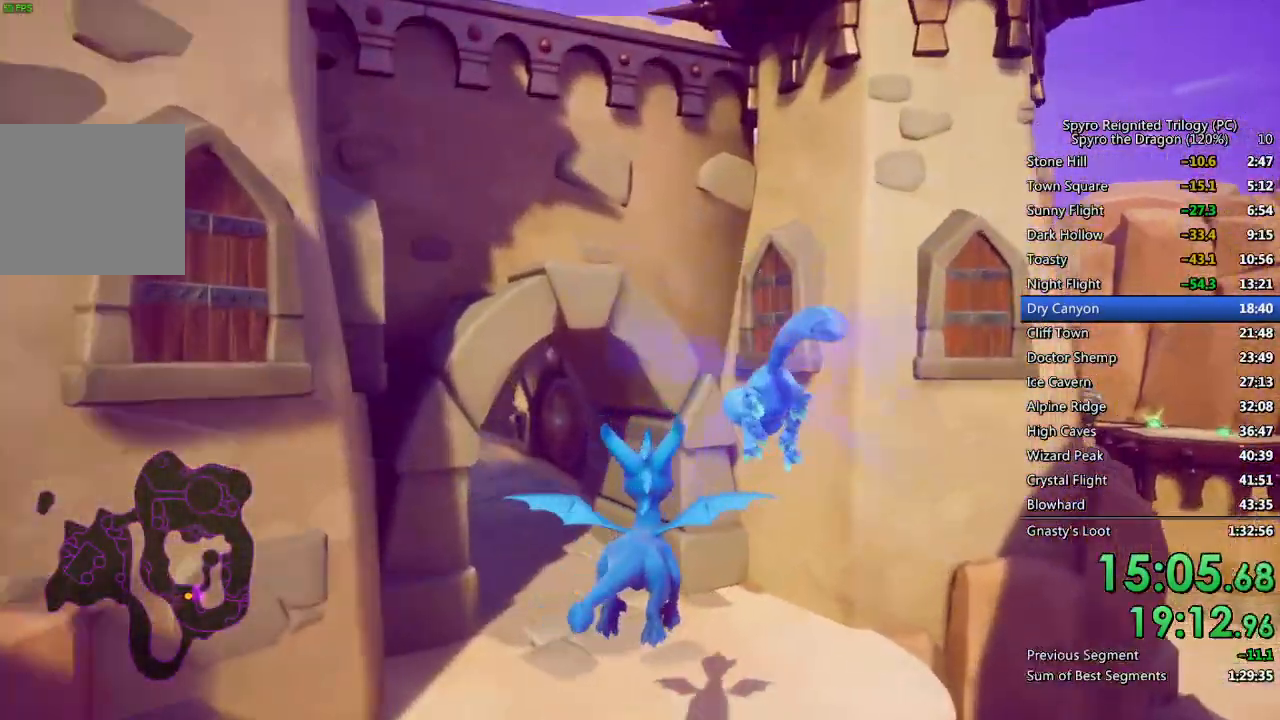
{"buttons": ["SQUARE"], "left_stick": "center", "right_stick": "center", "events": [[100, "SQUARE", "down"], [150, "left_stick", "center"], [283, "left_stick", "left"], [450, "left_stick", "center"]]}
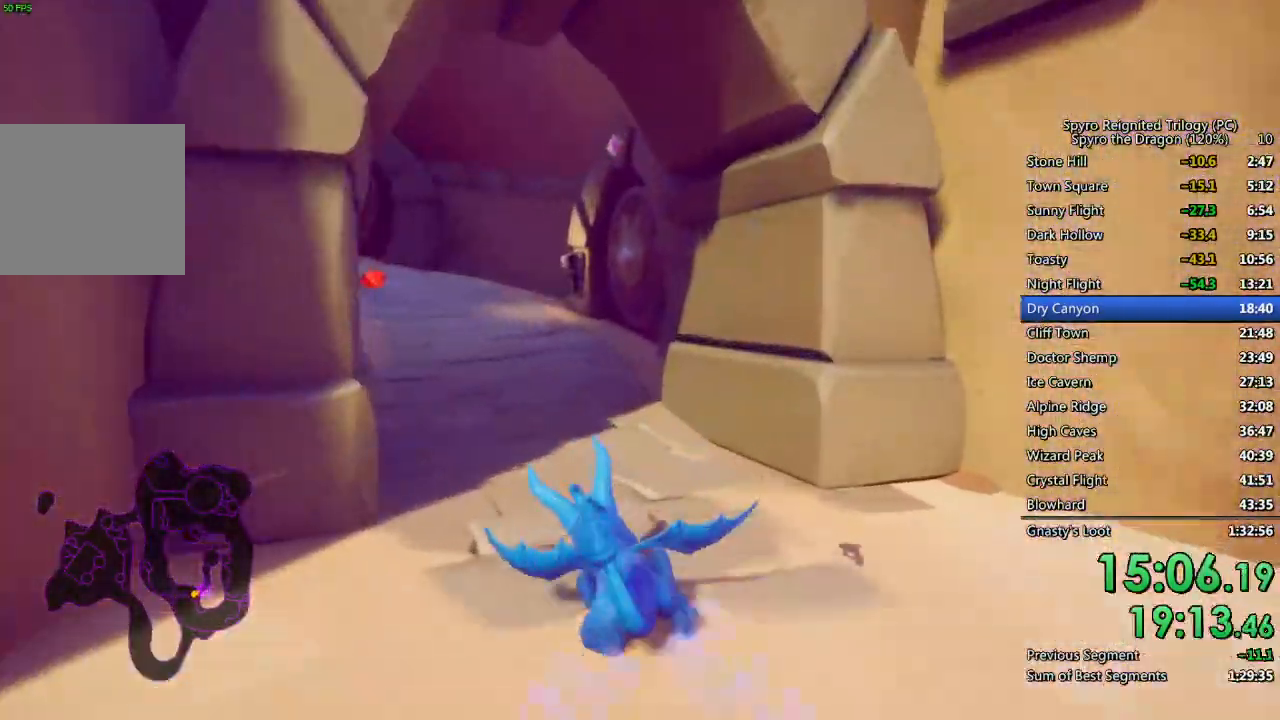
{"buttons": ["SQUARE"], "left_stick": "center", "right_stick": "center", "events": [[200, "left_stick", "left"], [400, "left_stick", "center"]]}
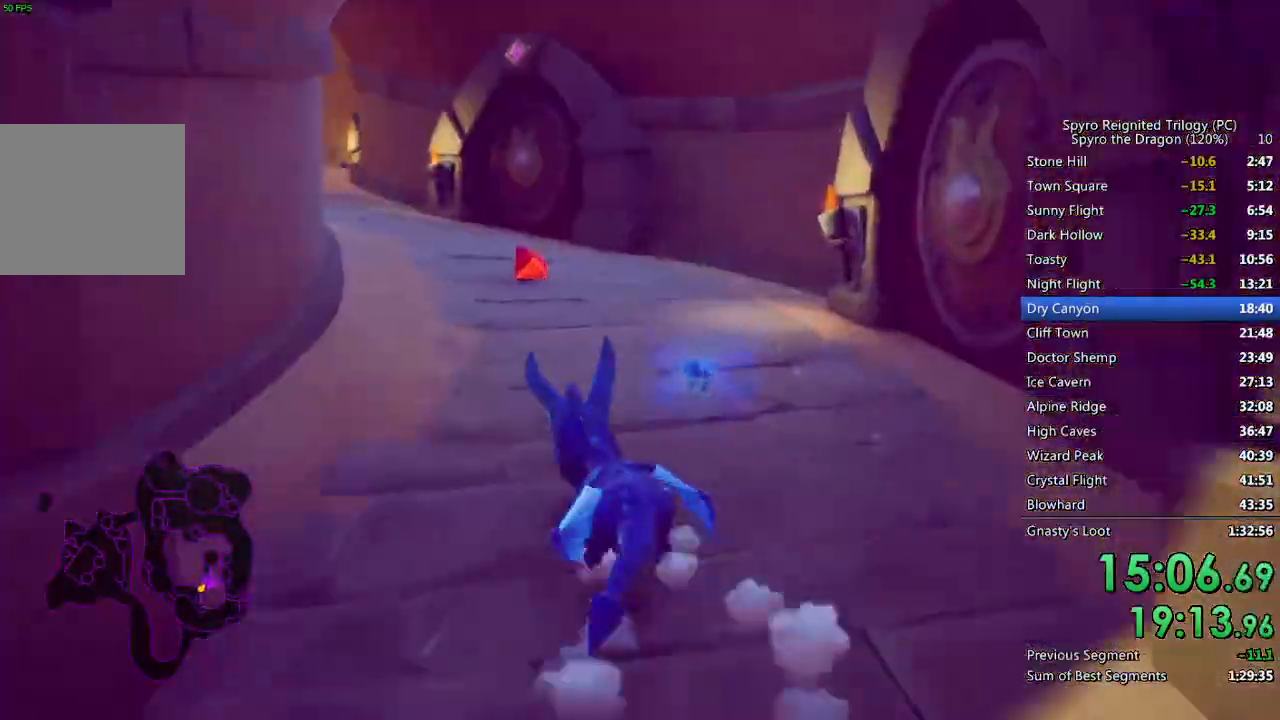
{"buttons": ["SQUARE"], "left_stick": "left", "right_stick": "center", "events": [[150, "left_stick", "left"], [350, "left_stick", "center"], [467, "left_stick", "left"]]}
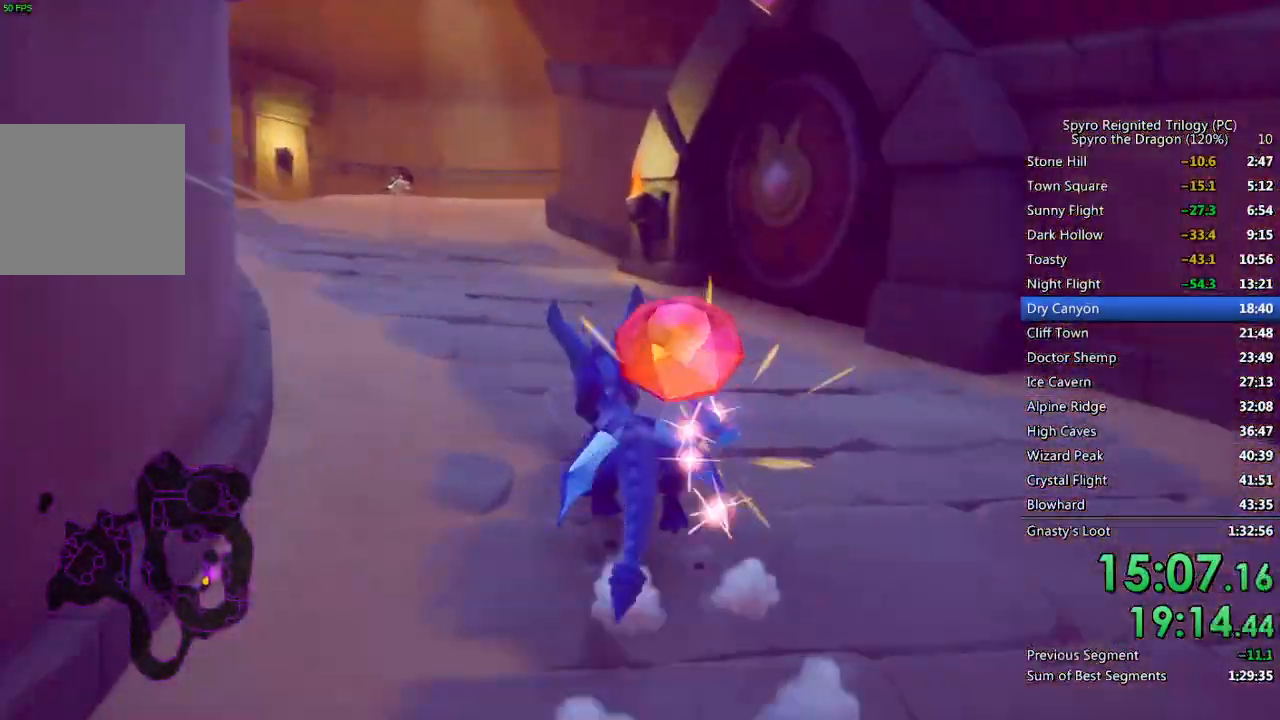
{"buttons": ["SQUARE"], "left_stick": "center", "right_stick": "center", "events": [[150, "left_stick", "center"]]}